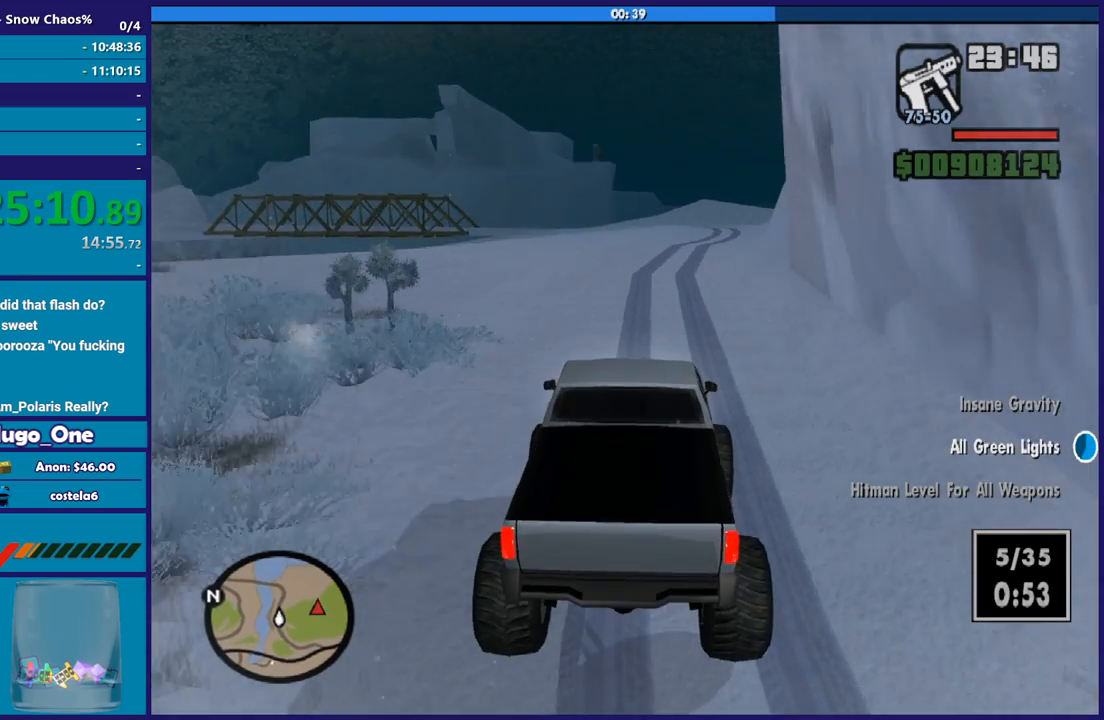
Gameplay with a controller (Xbox layout); each line is a JSON object with the inputs held at the frame after it. "button_events" lists button changes between this image and that frame as [ms after this image, input, new state], when the widget could be followed in between (sticks are given only as held states). This document gives stick clicks only as held states, not as events. Not read: L1 R1.
{"buttons": ["R2"], "left_stick": "center", "right_stick": "down-right", "button_events": []}
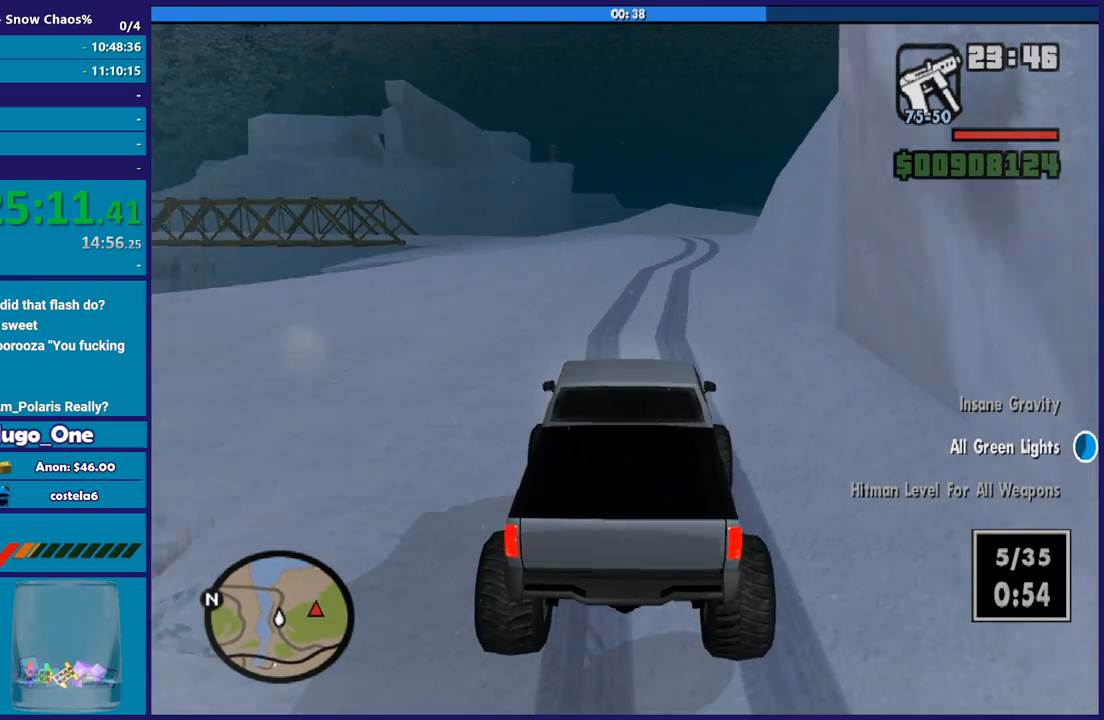
{"buttons": ["R2"], "left_stick": "down-right", "right_stick": "down-right", "button_events": []}
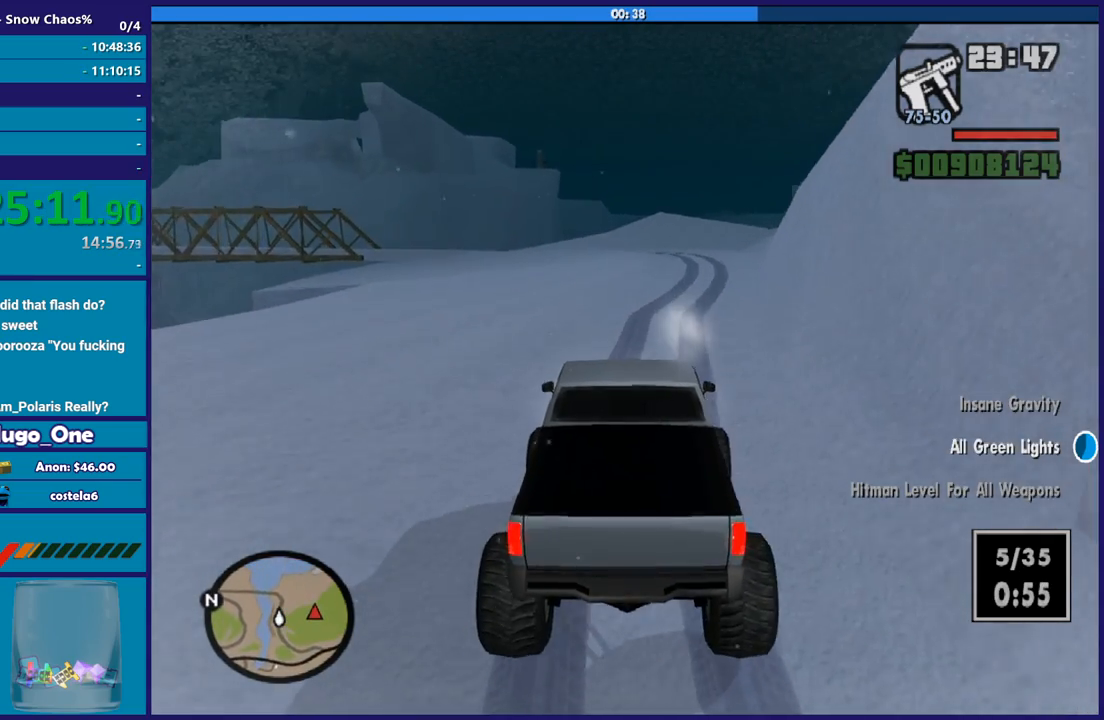
{"buttons": [], "left_stick": "center", "right_stick": "down-right", "button_events": [[434, "R2", "up"]]}
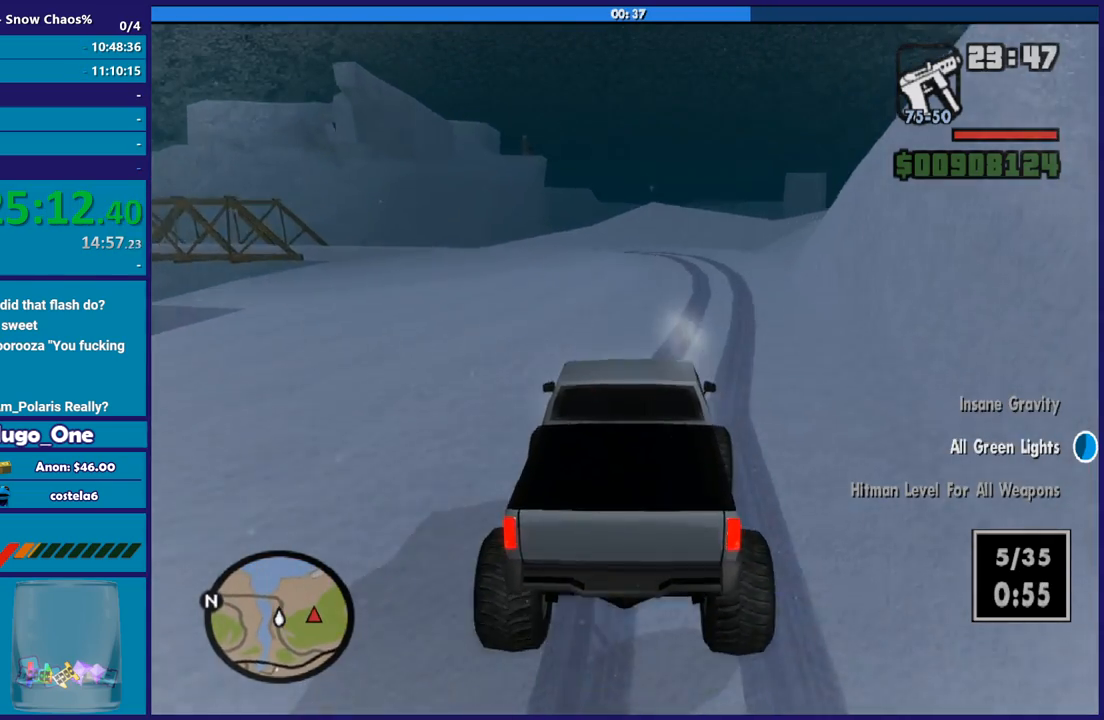
{"buttons": [], "left_stick": "center", "right_stick": "down-right", "button_events": [[367, "L2", "down"], [500, "L2", "up"]]}
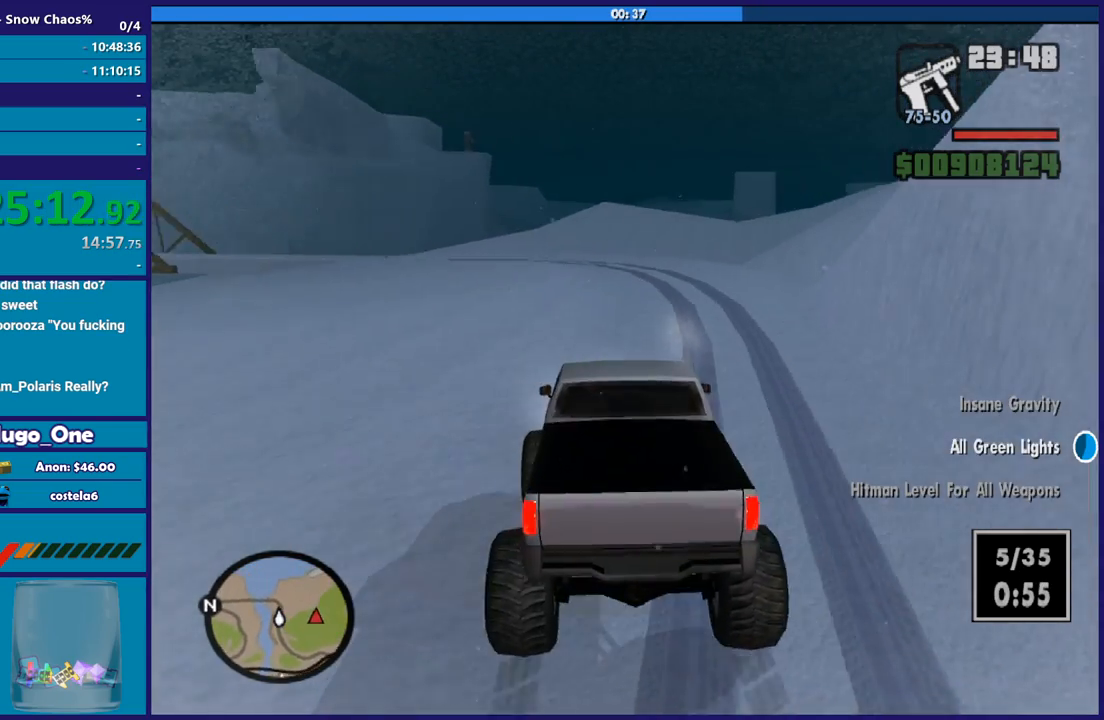
{"buttons": [], "left_stick": "down-right", "right_stick": "down-right", "button_events": [[134, "L2", "down"], [234, "L2", "up"]]}
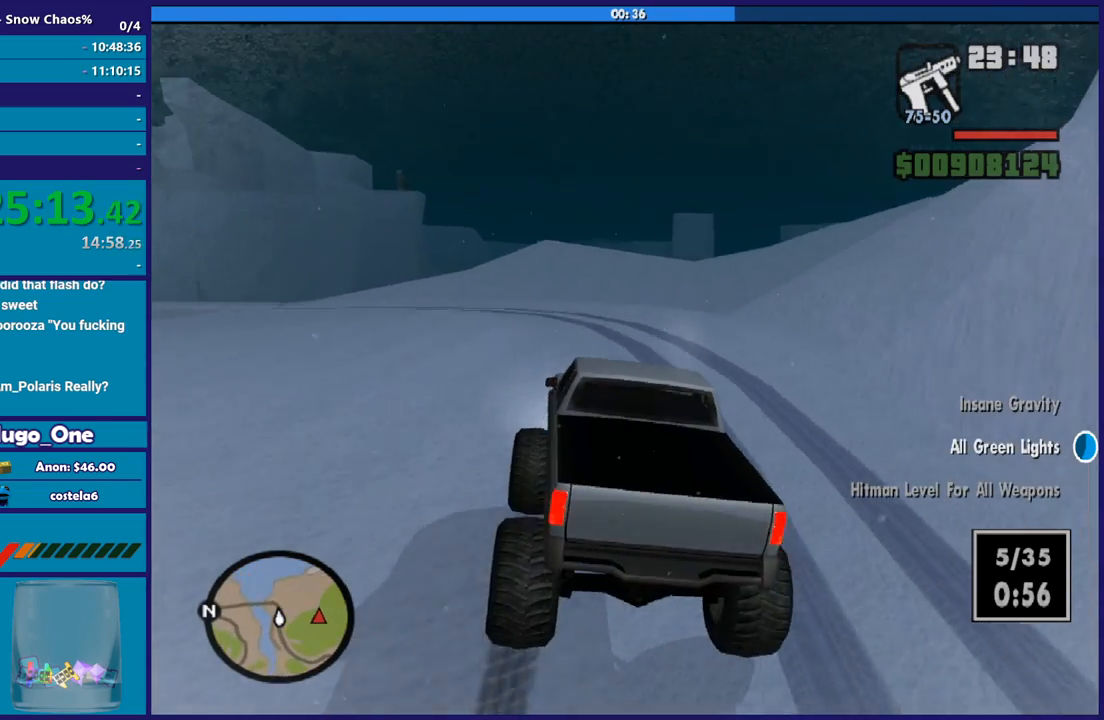
{"buttons": ["R2"], "left_stick": "down-right", "right_stick": "down-right", "button_events": [[400, "R2", "down"]]}
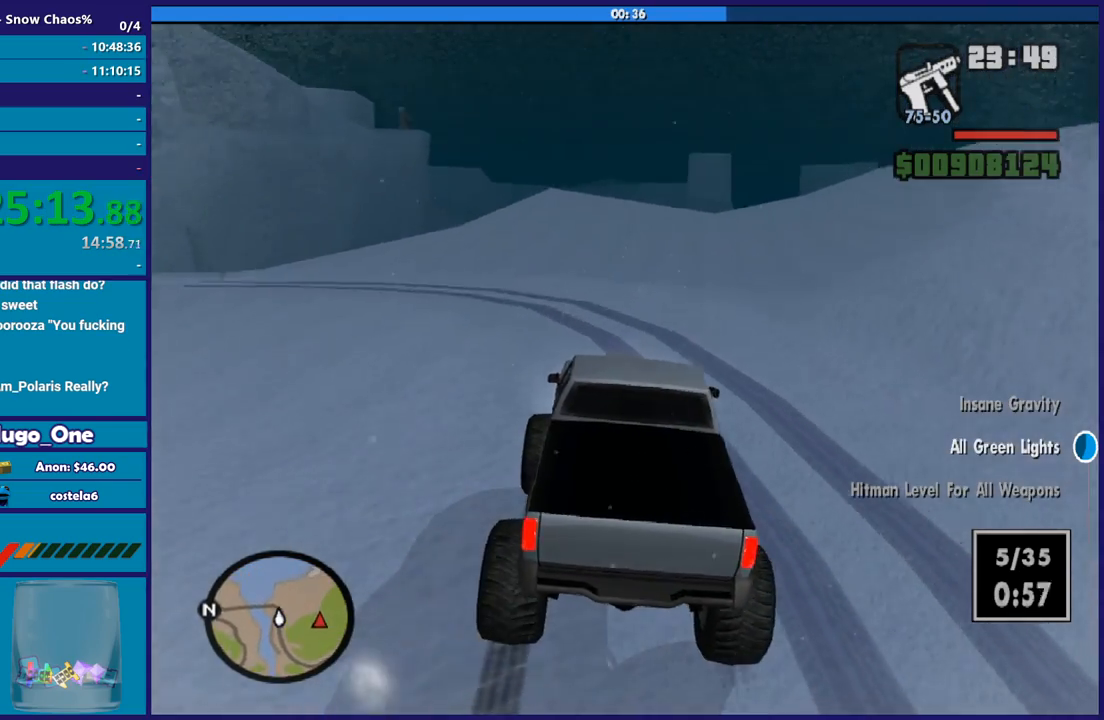
{"buttons": [], "left_stick": "right", "right_stick": "center", "button_events": [[100, "R2", "up"], [401, "A", "down"], [501, "A", "up"]]}
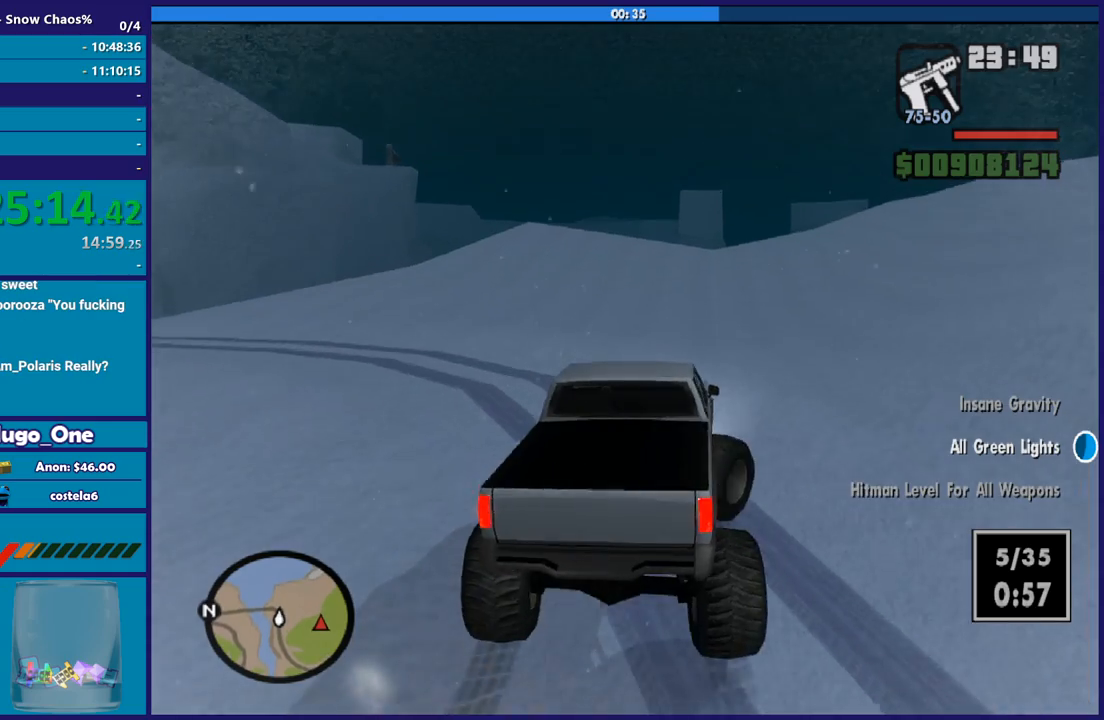
{"buttons": [], "left_stick": "left", "right_stick": "right", "button_events": []}
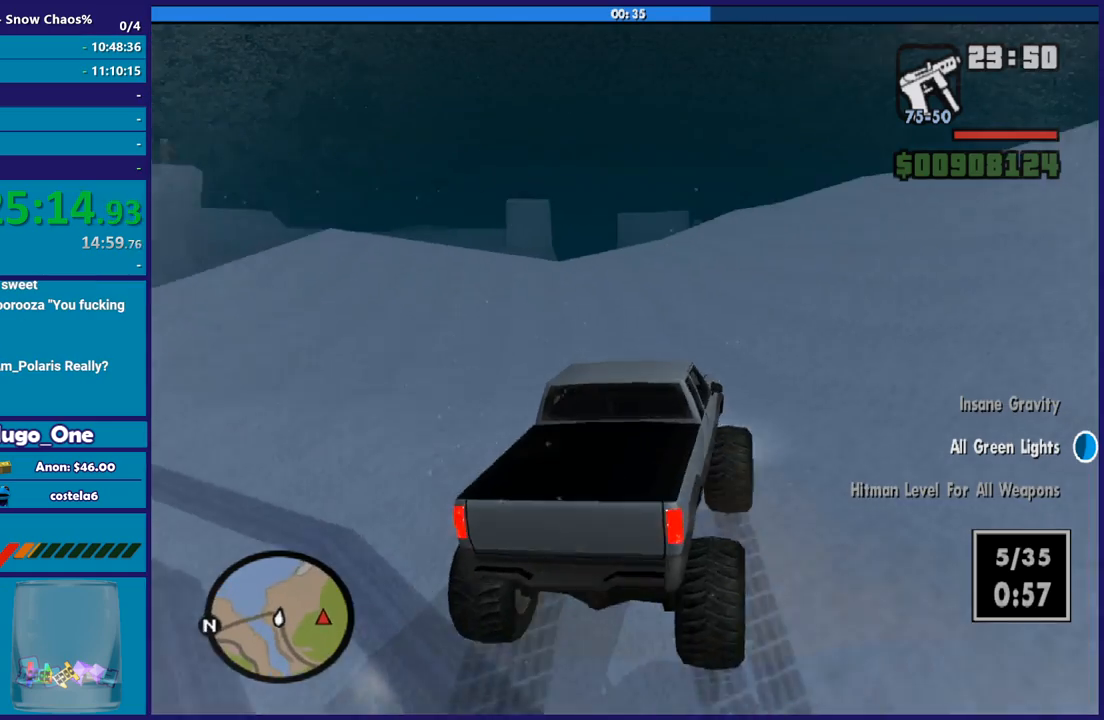
{"buttons": [], "left_stick": "left", "right_stick": "down-right", "button_events": [[200, "R2", "down"], [401, "R2", "up"]]}
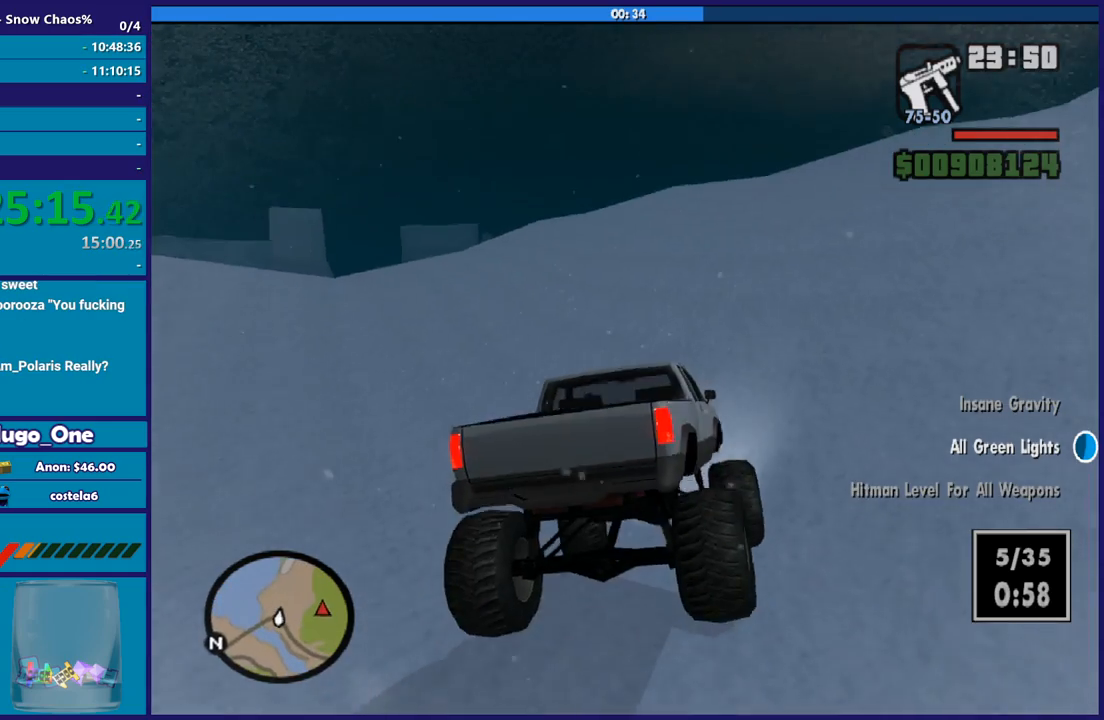
{"buttons": ["R2"], "left_stick": "center", "right_stick": "right", "button_events": [[300, "R2", "down"]]}
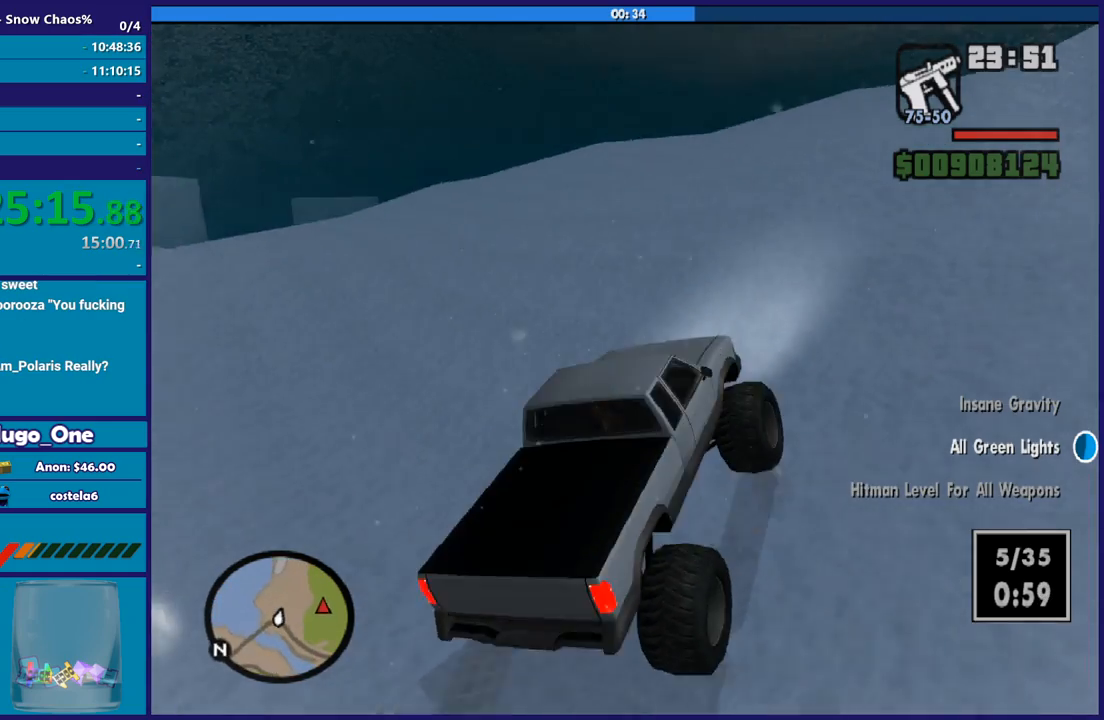
{"buttons": ["R2"], "left_stick": "center", "right_stick": "right", "button_events": []}